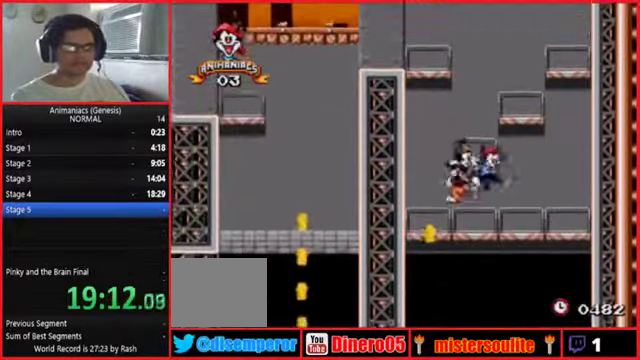
Gameplay with a controller (Nintendo layout); each line is a JSON object with the inputs held at the frame after it. Not read: A B DPAD_DOWN DPAD_LEFT DPAD_RIGHT DPAD_UP L1 L2 L3 R2 R3 START X.
{"buttons": ["Y"]}
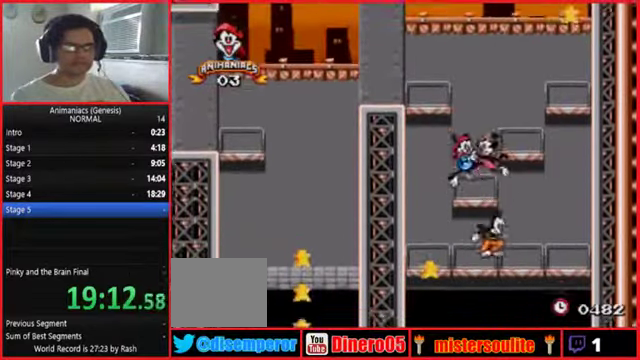
{"buttons": ["R1"]}
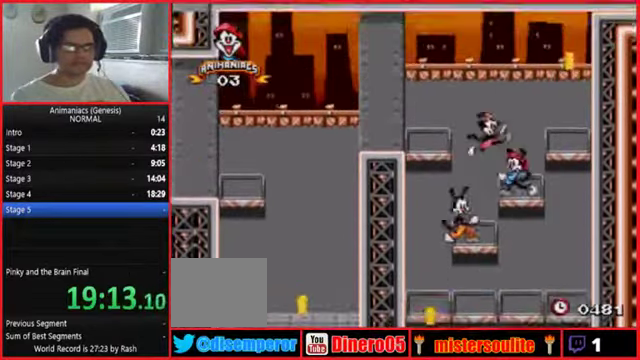
{"buttons": ["R1"]}
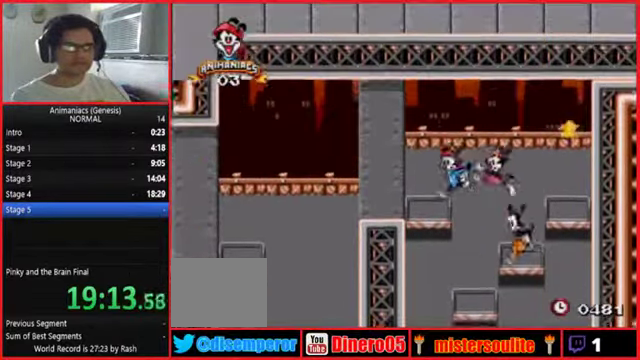
{"buttons": ["Y", "R1"]}